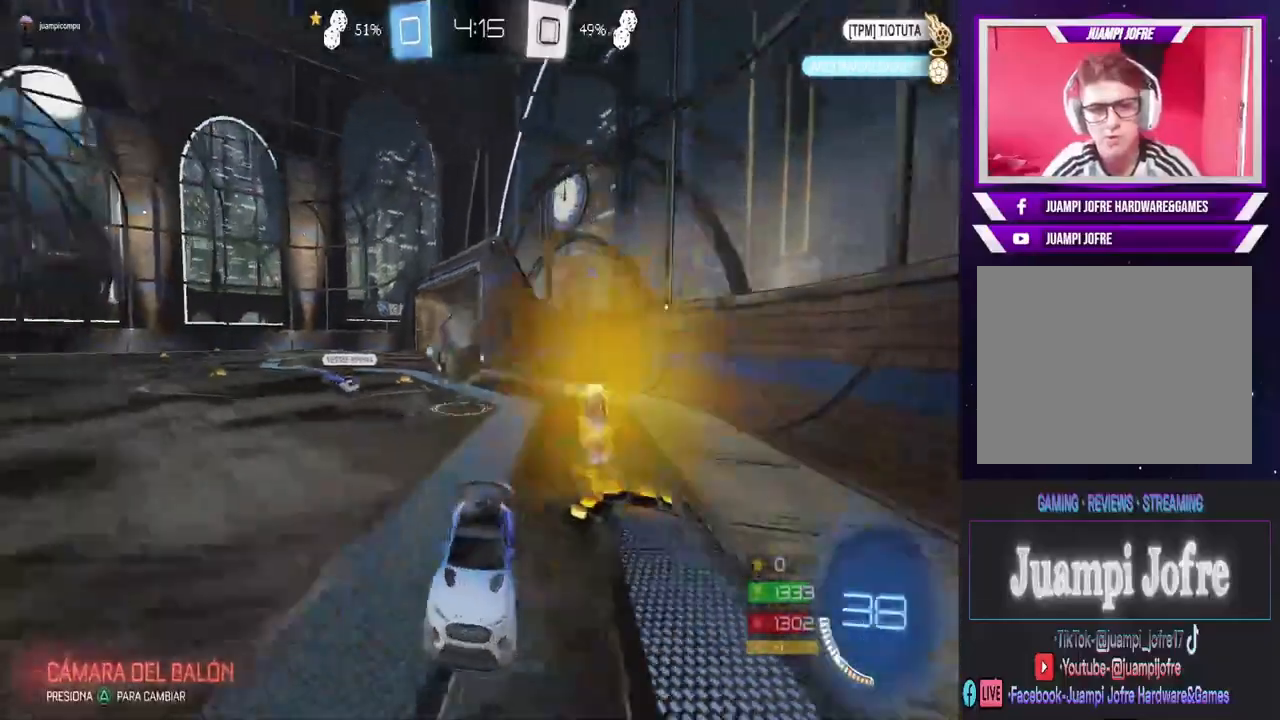
Gameplay with a controller (PlayStation layout); each line is a JSON object with the inputs held at the frame after it (dt_ms = milliseconds from this image to that frame). "events" lists button and stick changes between this image and that frame as [ms after this image, input, new state], when the widget could be followed in between.
{"dt_ms": 500, "buttons": ["R2"], "left_stick": "center", "right_stick": "center", "events": [[33, "left_stick", "left"], [133, "R2", "up"], [167, "L2", "down"], [367, "L2", "up"], [367, "R2", "down"], [400, "left_stick", "center"]]}
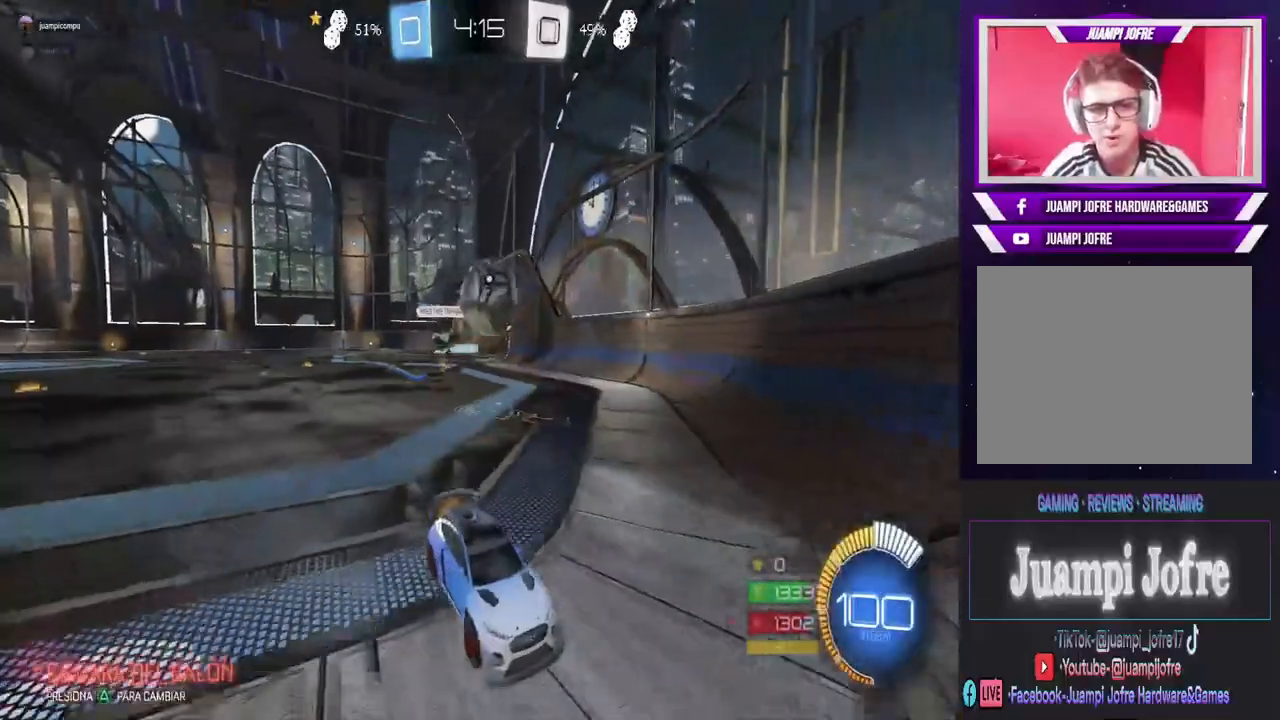
{"dt_ms": 500, "buttons": ["SQUARE", "R2"], "left_stick": "right", "right_stick": "center", "events": [[167, "left_stick", "right"], [367, "SQUARE", "down"]]}
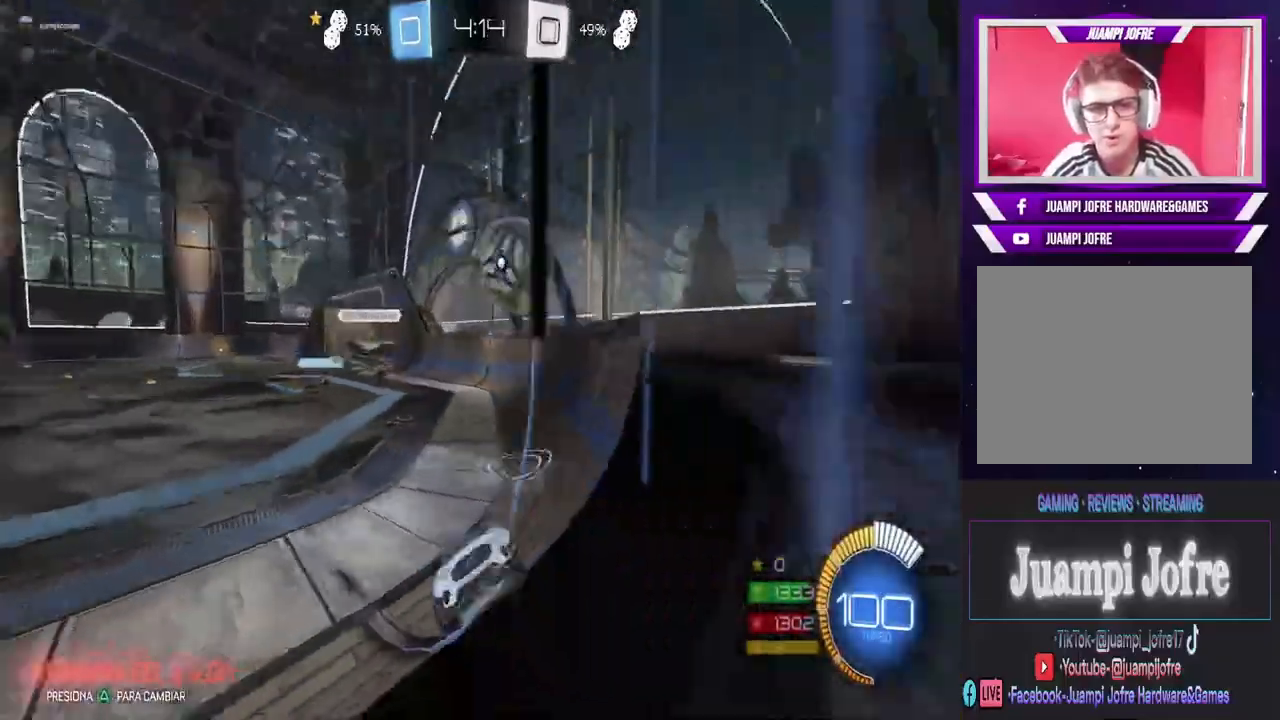
{"dt_ms": 1000, "buttons": ["CIRCLE", "R2"], "left_stick": "left", "right_stick": "center", "events": [[33, "SQUARE", "up"], [500, "L2", "down"], [500, "R2", "up"], [700, "R2", "down"], [767, "L2", "up"], [900, "CIRCLE", "down"], [1000, "left_stick", "left"]]}
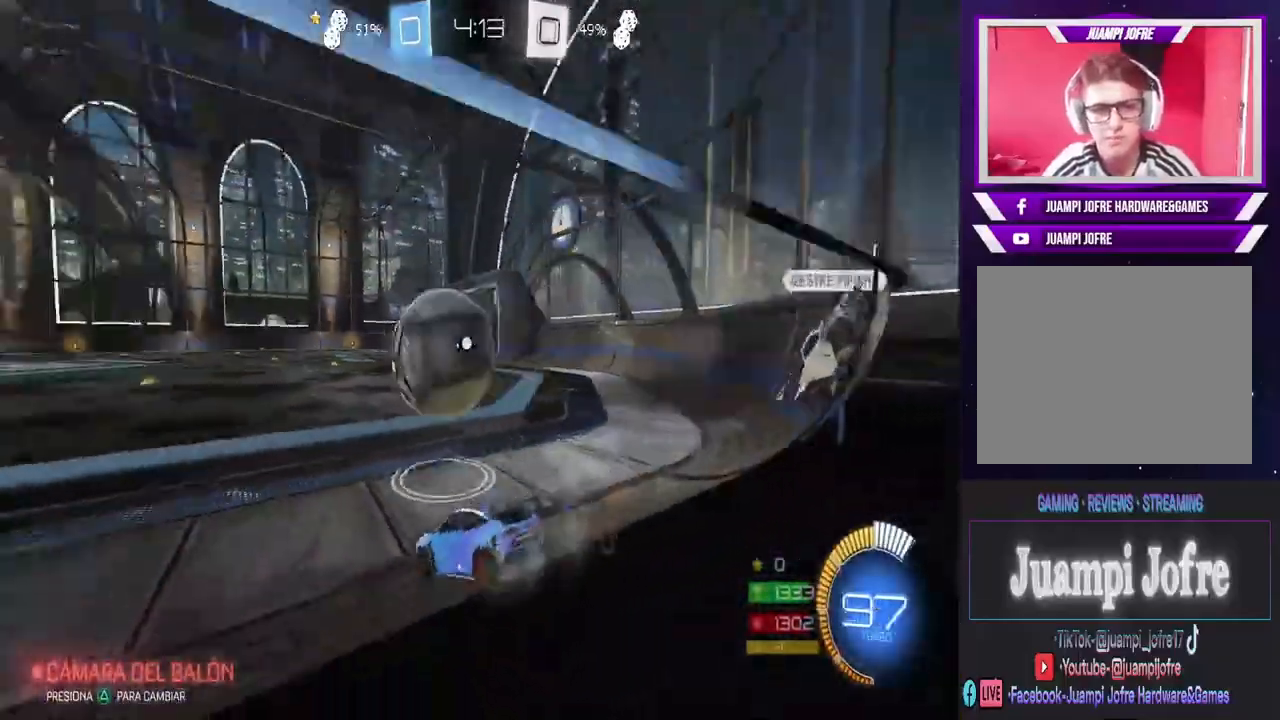
{"dt_ms": 500, "buttons": ["R2"], "left_stick": "left", "right_stick": "center", "events": [[133, "left_stick", "center"], [367, "left_stick", "left"], [467, "CIRCLE", "up"]]}
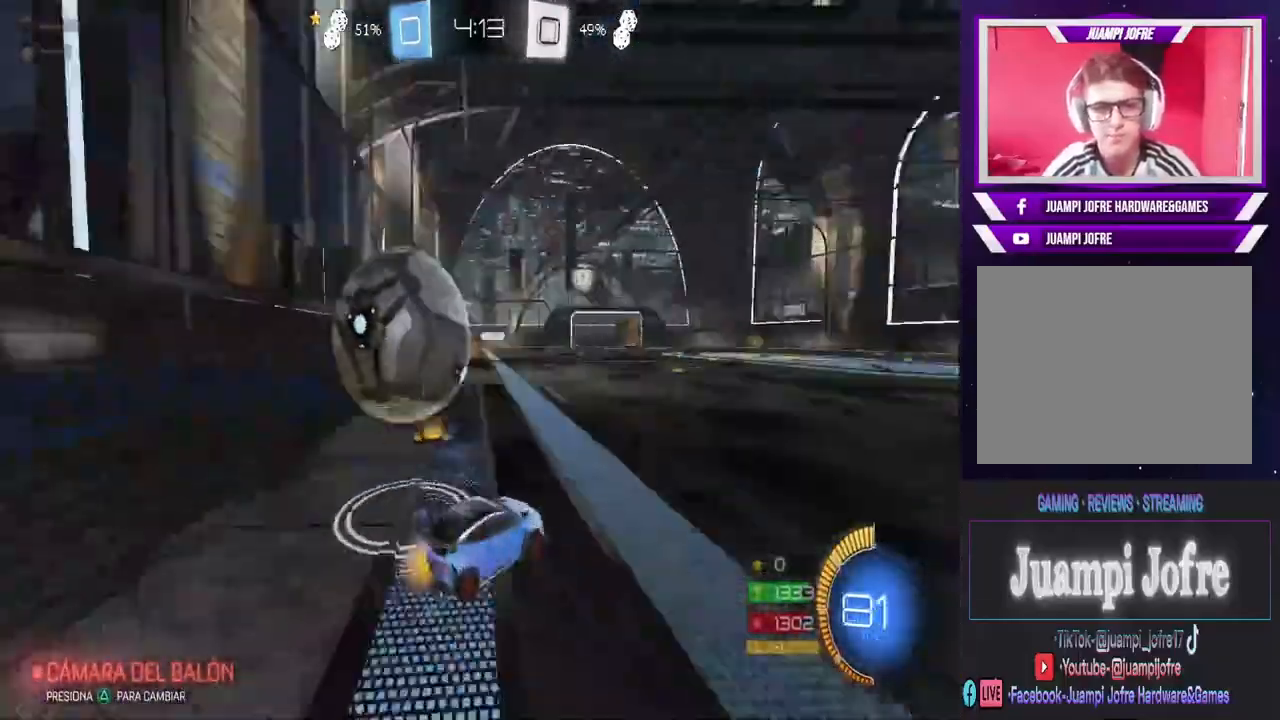
{"dt_ms": 500, "buttons": ["R2"], "left_stick": "left", "right_stick": "center", "events": [[67, "L2", "down"], [67, "R2", "up"], [267, "L2", "up"], [300, "R2", "down"]]}
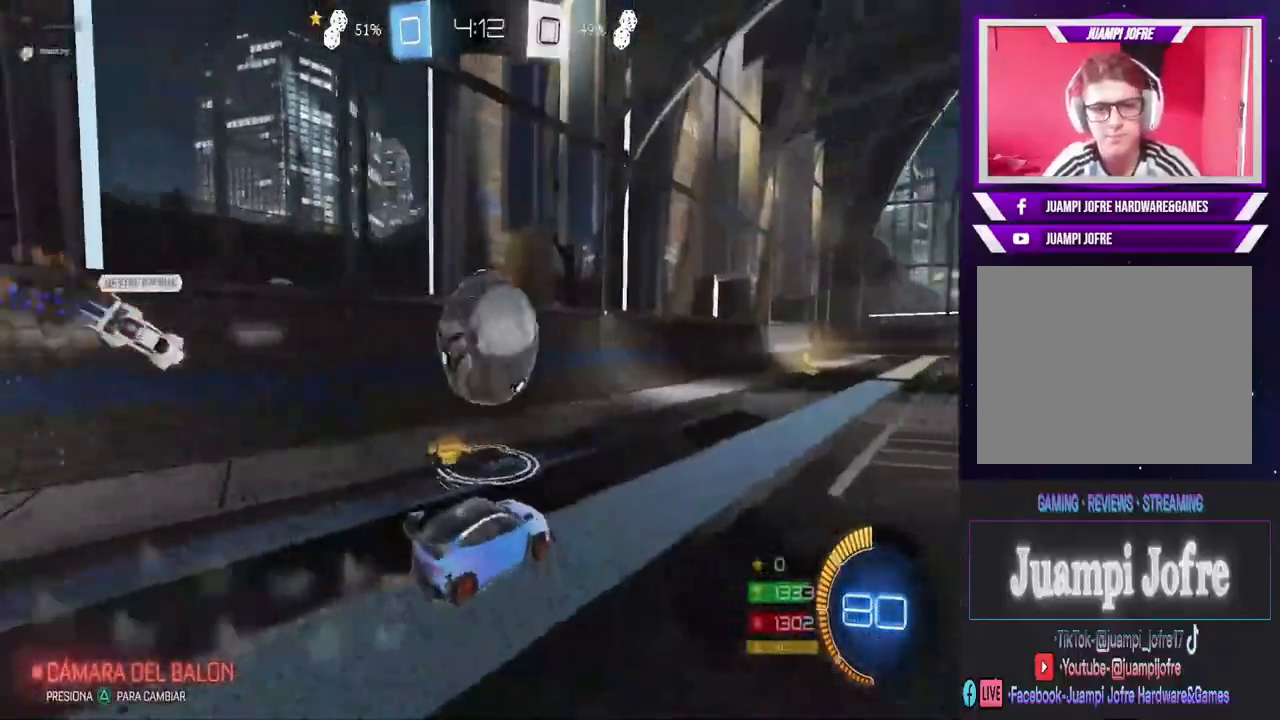
{"dt_ms": 500, "buttons": ["CIRCLE", "R2"], "left_stick": "center", "right_stick": "center", "events": [[100, "CIRCLE", "down"], [233, "left_stick", "right"], [367, "left_stick", "center"]]}
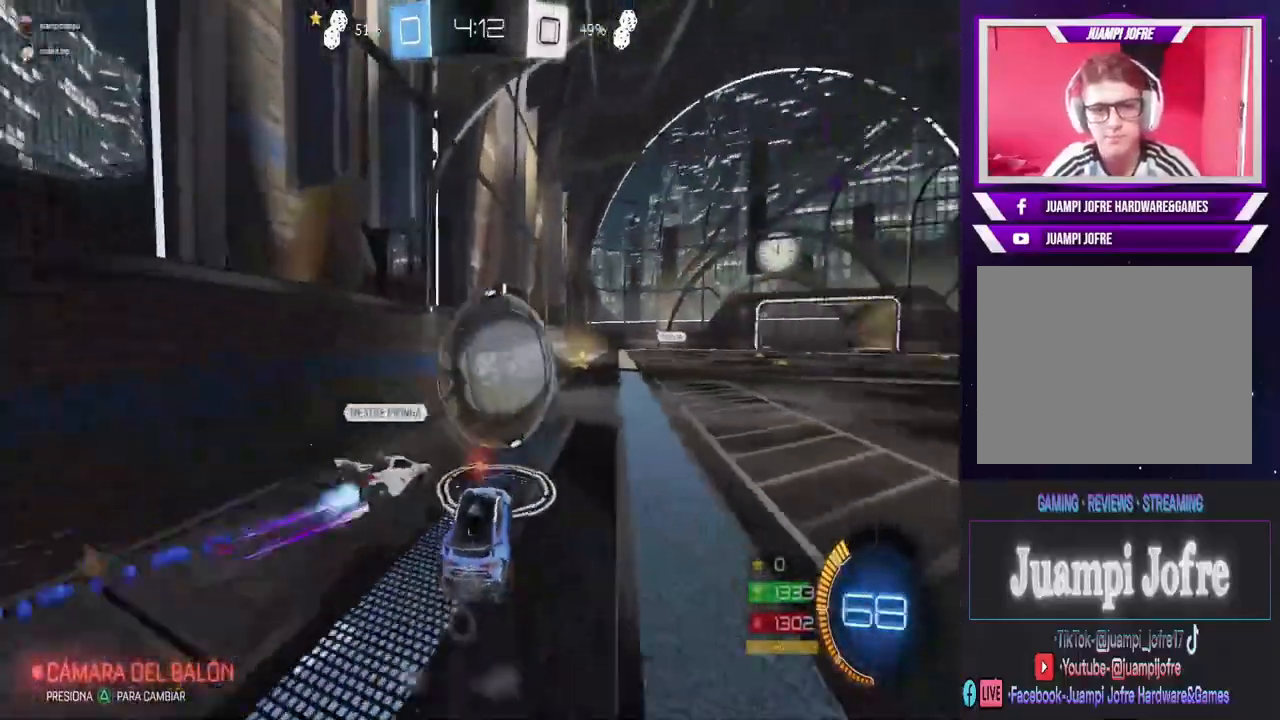
{"dt_ms": 500, "buttons": ["R2"], "left_stick": "right", "right_stick": "center", "events": [[367, "CIRCLE", "up"], [500, "left_stick", "right"]]}
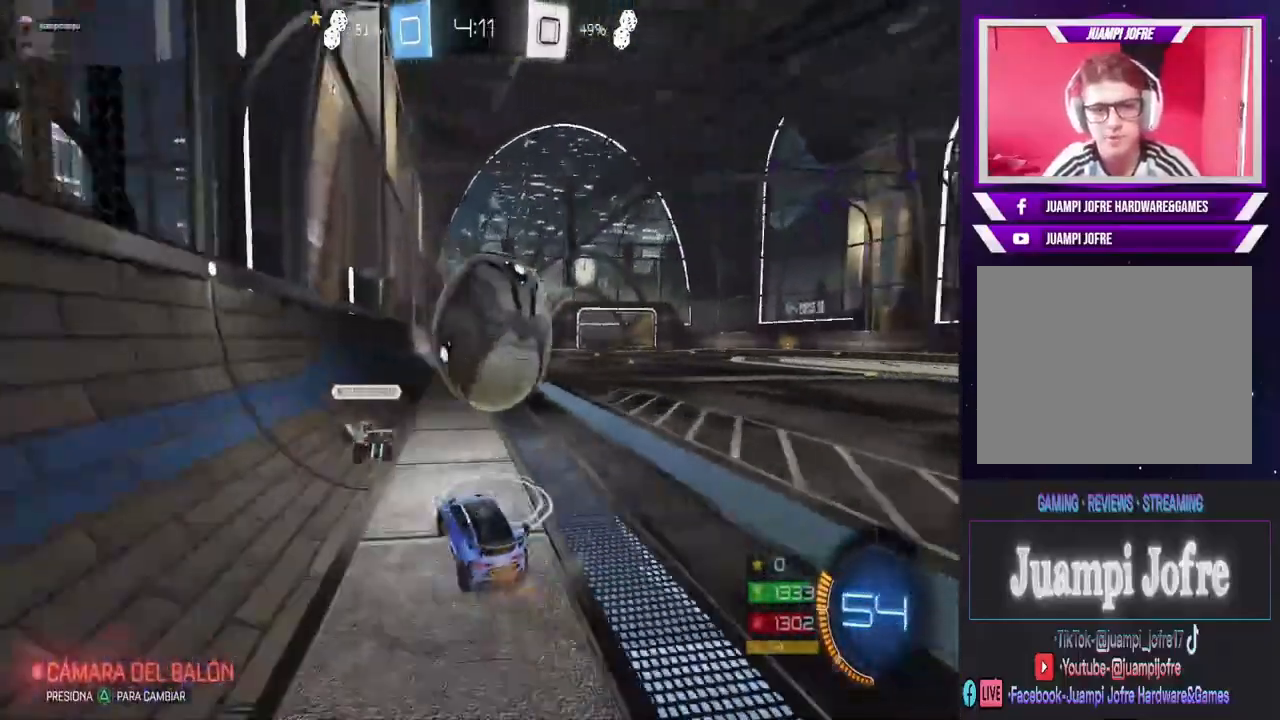
{"dt_ms": 500, "buttons": ["CIRCLE", "R2"], "left_stick": "center", "right_stick": "center", "events": [[33, "R2", "up"], [133, "TRIANGLE", "down"], [133, "left_stick", "center"], [233, "TRIANGLE", "up"], [300, "R2", "down"], [333, "CIRCLE", "down"]]}
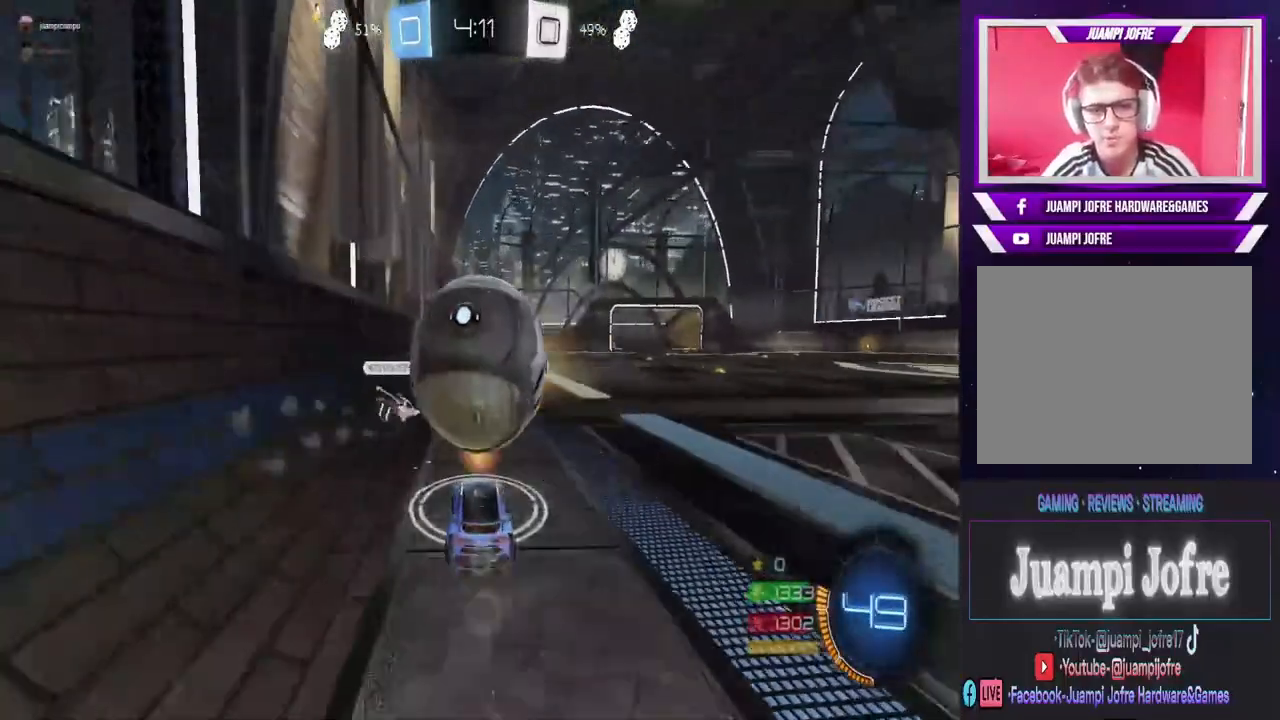
{"dt_ms": 500, "buttons": ["CROSS"], "left_stick": "center", "right_stick": "center", "events": [[33, "CIRCLE", "up"], [67, "R2", "up"], [67, "left_stick", "up"], [100, "CROSS", "down"], [267, "CROSS", "up"], [333, "CROSS", "down"], [400, "CROSS", "up"], [467, "CROSS", "down"], [500, "left_stick", "center"]]}
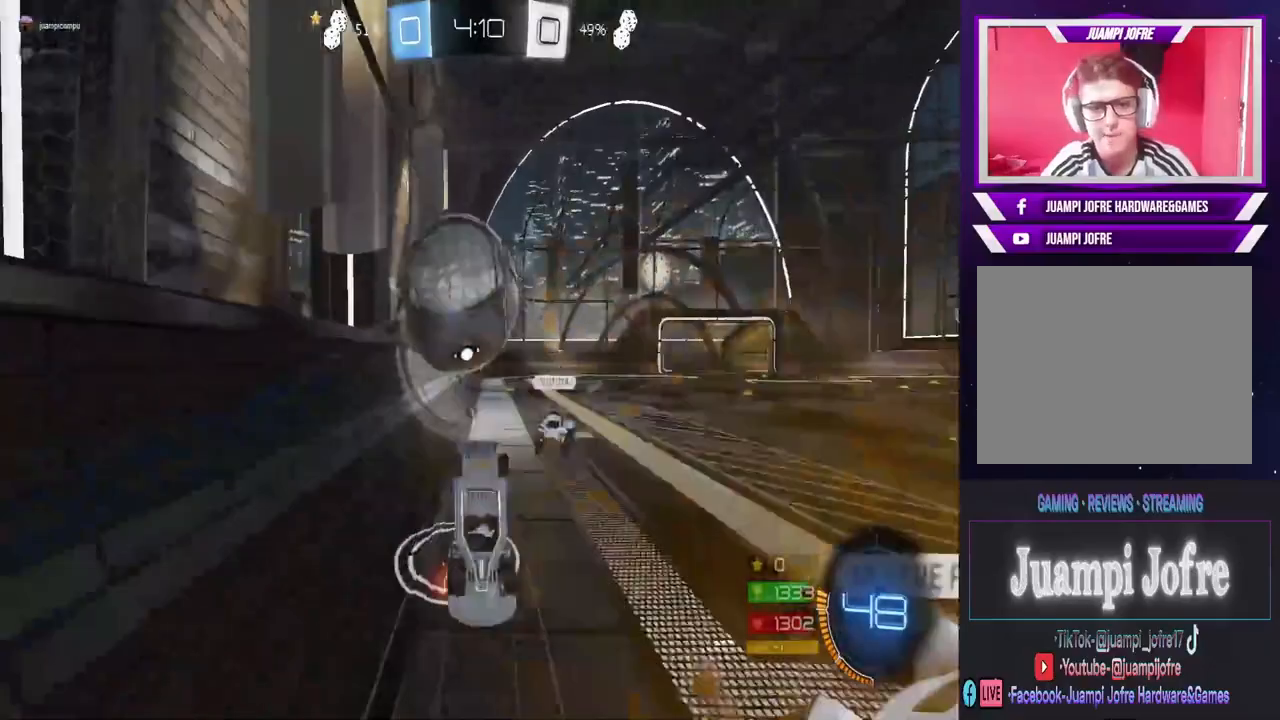
{"dt_ms": 500, "buttons": ["R2"], "left_stick": "center", "right_stick": "center", "events": [[67, "CROSS", "up"], [267, "R2", "down"]]}
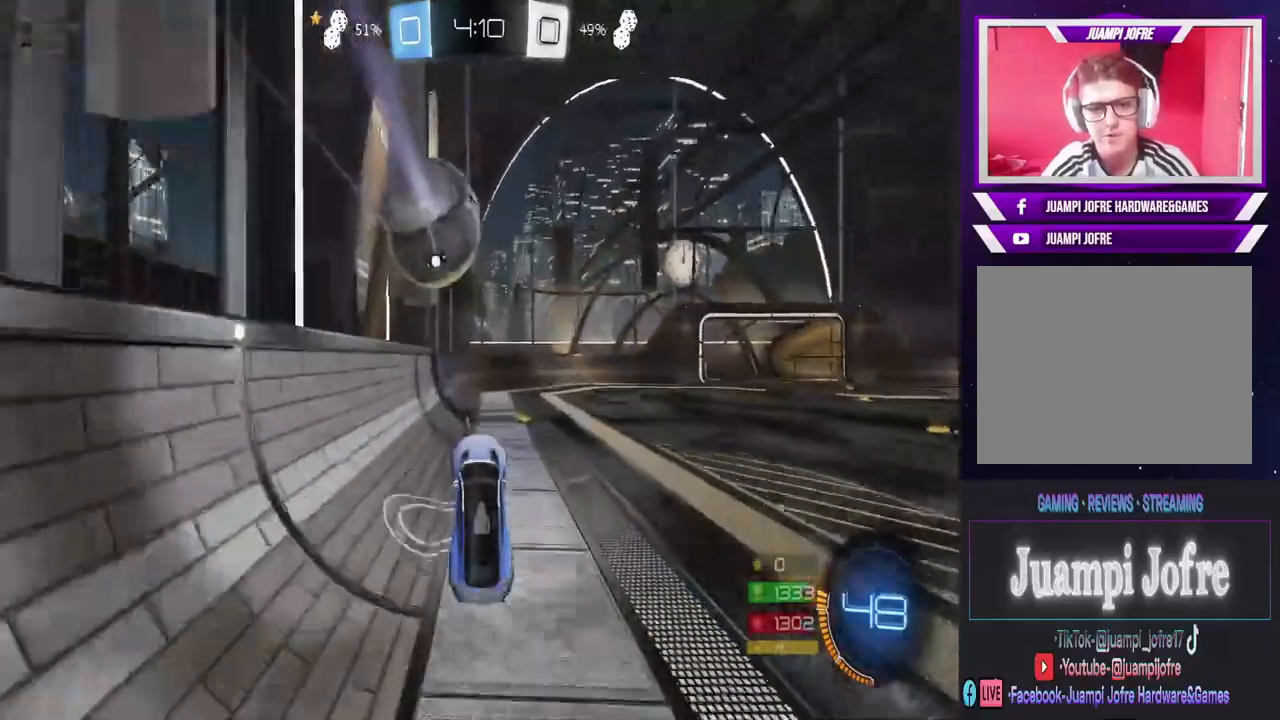
{"dt_ms": 500, "buttons": ["CIRCLE", "R2"], "left_stick": "center", "right_stick": "center", "events": [[200, "left_stick", "right"], [367, "CIRCLE", "down"], [367, "left_stick", "left"], [467, "left_stick", "center"]]}
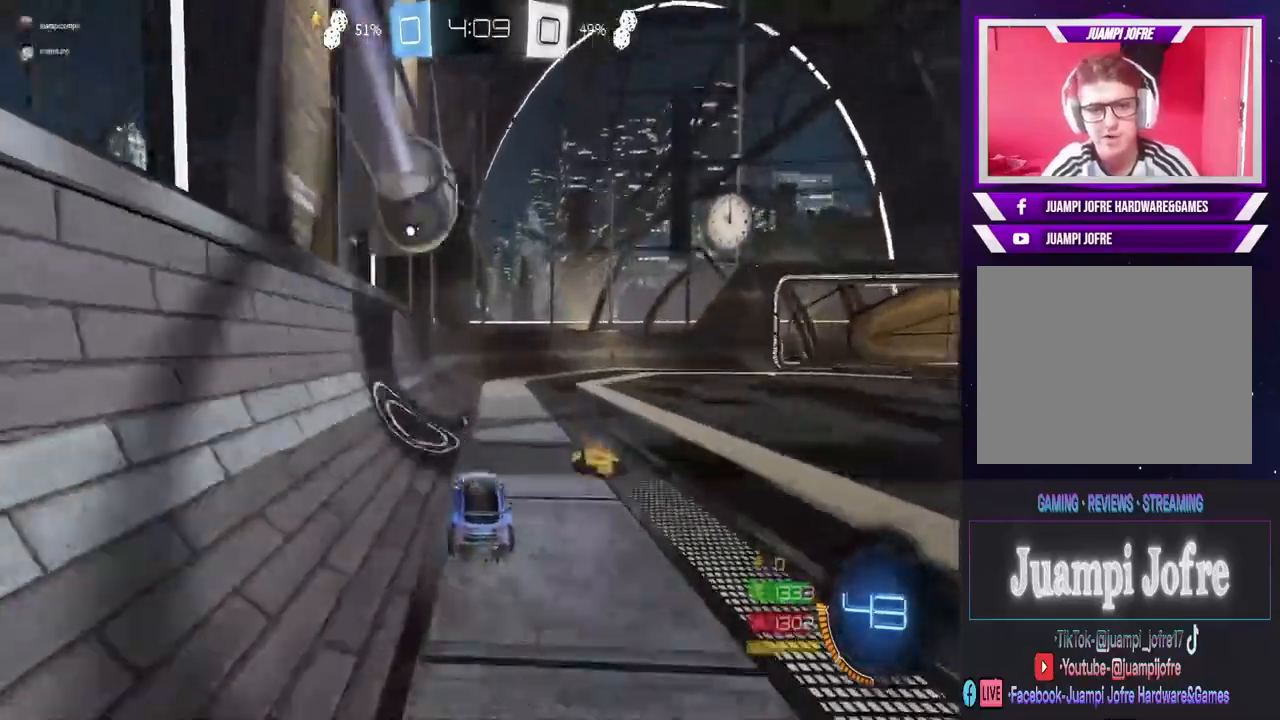
{"dt_ms": 500, "buttons": ["CROSS", "R2"], "left_stick": "center", "right_stick": "center", "events": [[300, "left_stick", "right"], [400, "CIRCLE", "up"], [400, "left_stick", "center"], [467, "CROSS", "down"]]}
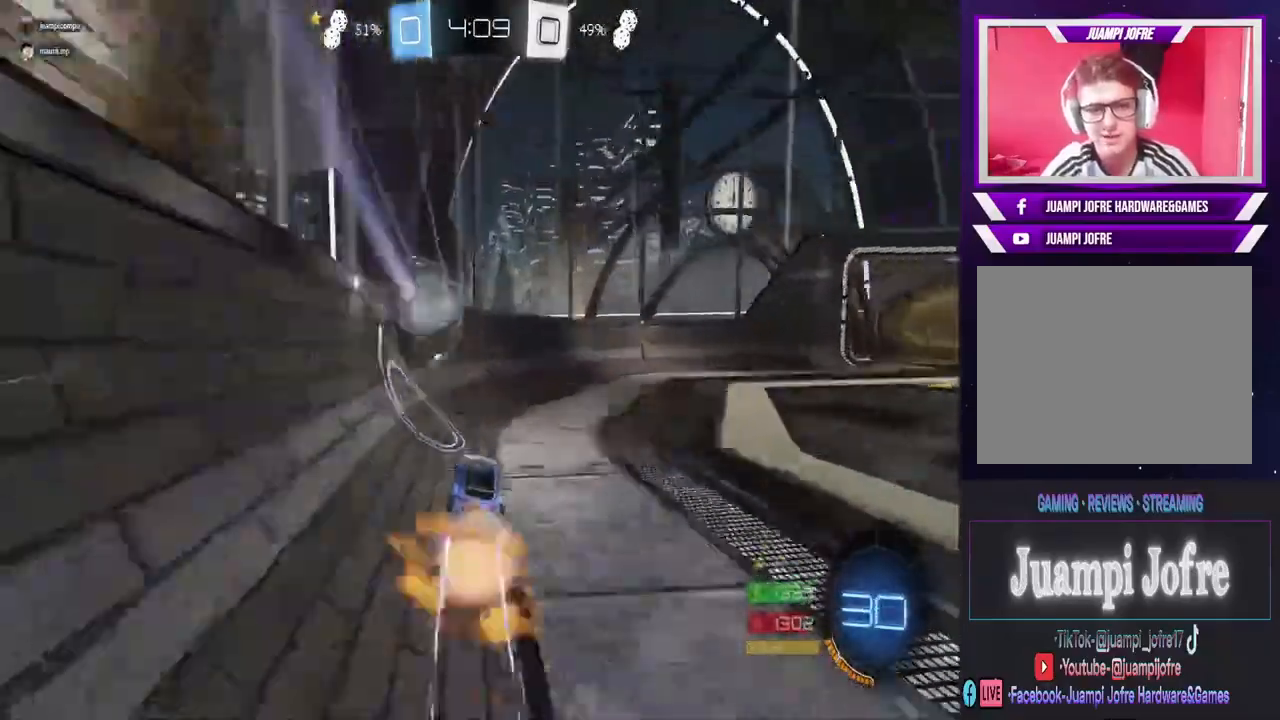
{"dt_ms": 500, "buttons": ["CIRCLE", "R2"], "left_stick": "center", "right_stick": "center", "events": [[167, "CROSS", "up"], [300, "left_stick", "right"], [333, "CIRCLE", "down"], [400, "left_stick", "center"]]}
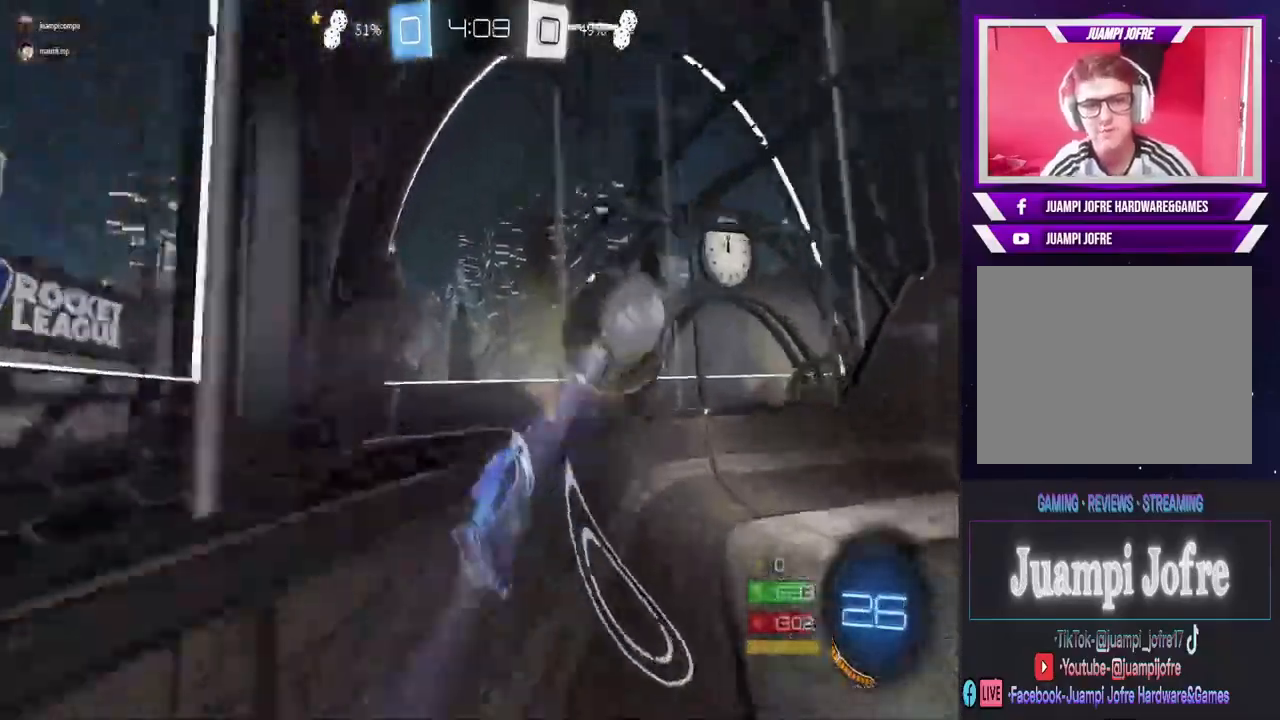
{"dt_ms": 500, "buttons": ["CIRCLE", "R2"], "left_stick": "right", "right_stick": "center", "events": [[100, "left_stick", "left"], [233, "left_stick", "center"], [367, "left_stick", "right"]]}
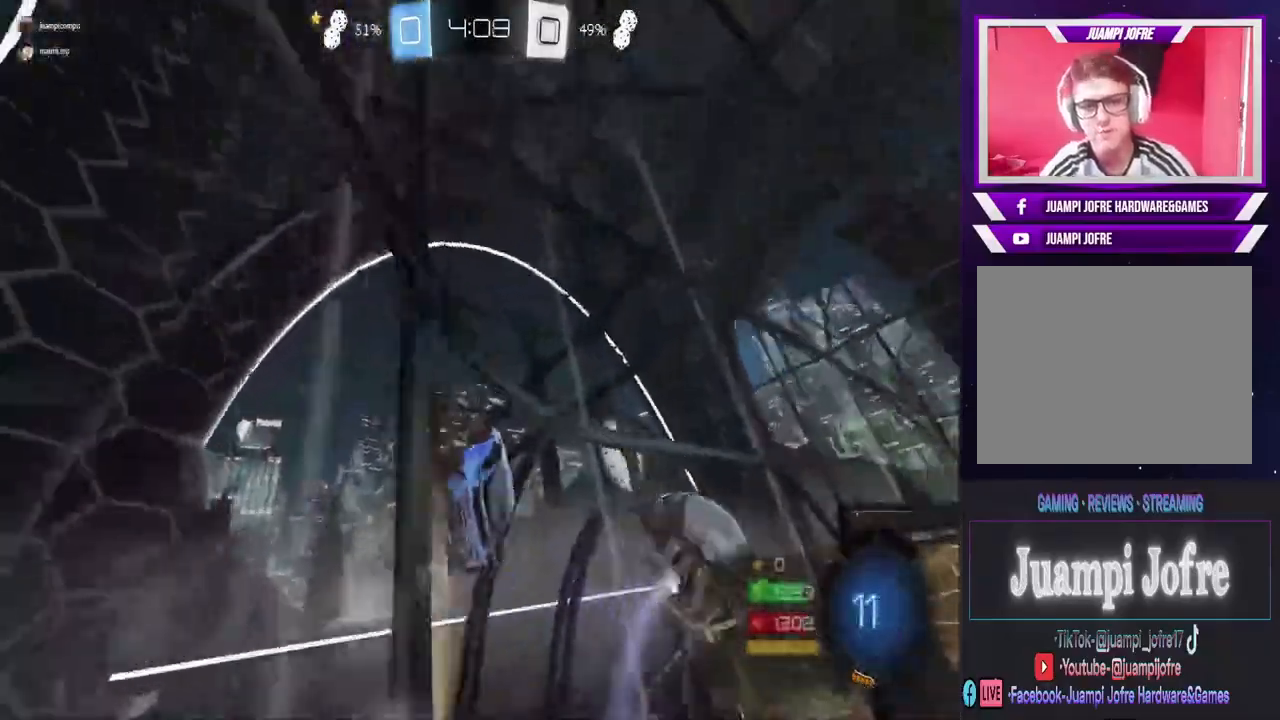
{"dt_ms": 500, "buttons": ["CIRCLE", "R2"], "left_stick": "center", "right_stick": "center", "events": [[167, "left_stick", "center"], [300, "left_stick", "right"], [400, "left_stick", "center"]]}
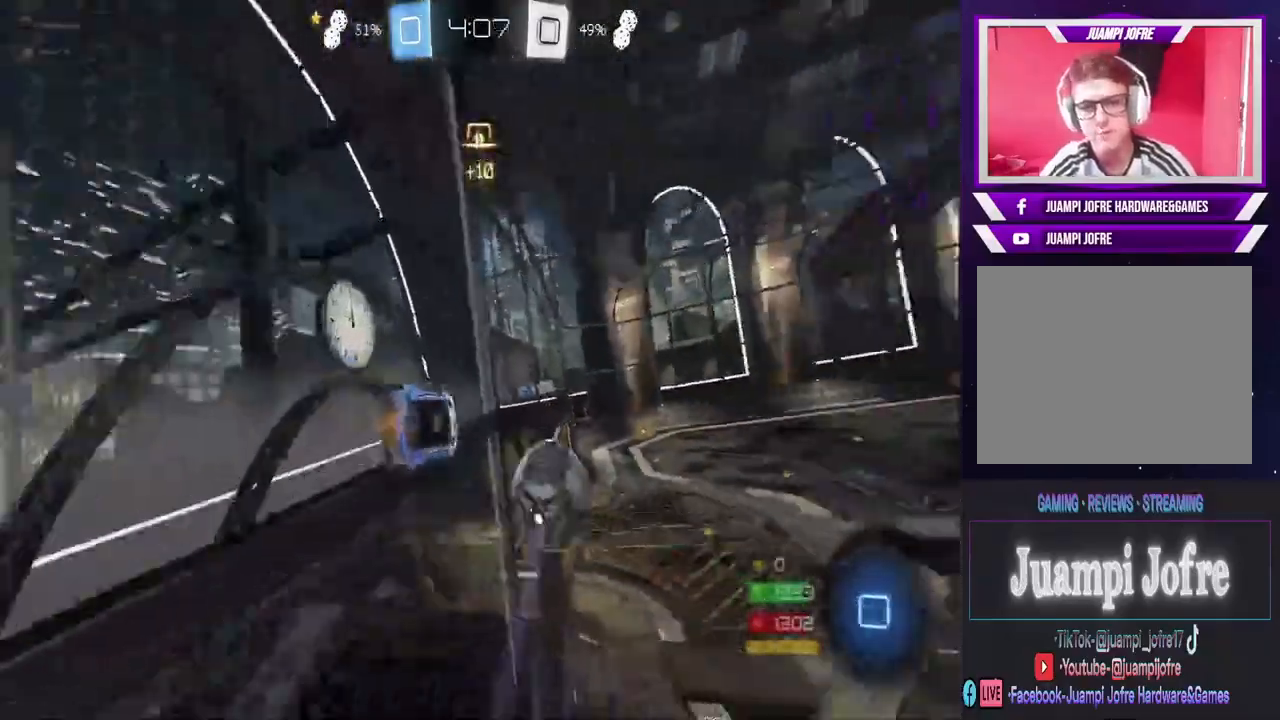
{"dt_ms": 500, "buttons": [], "left_stick": "center", "right_stick": "center", "events": [[133, "left_stick", "right"], [267, "left_stick", "center"], [333, "CIRCLE", "up"], [500, "R2", "up"]]}
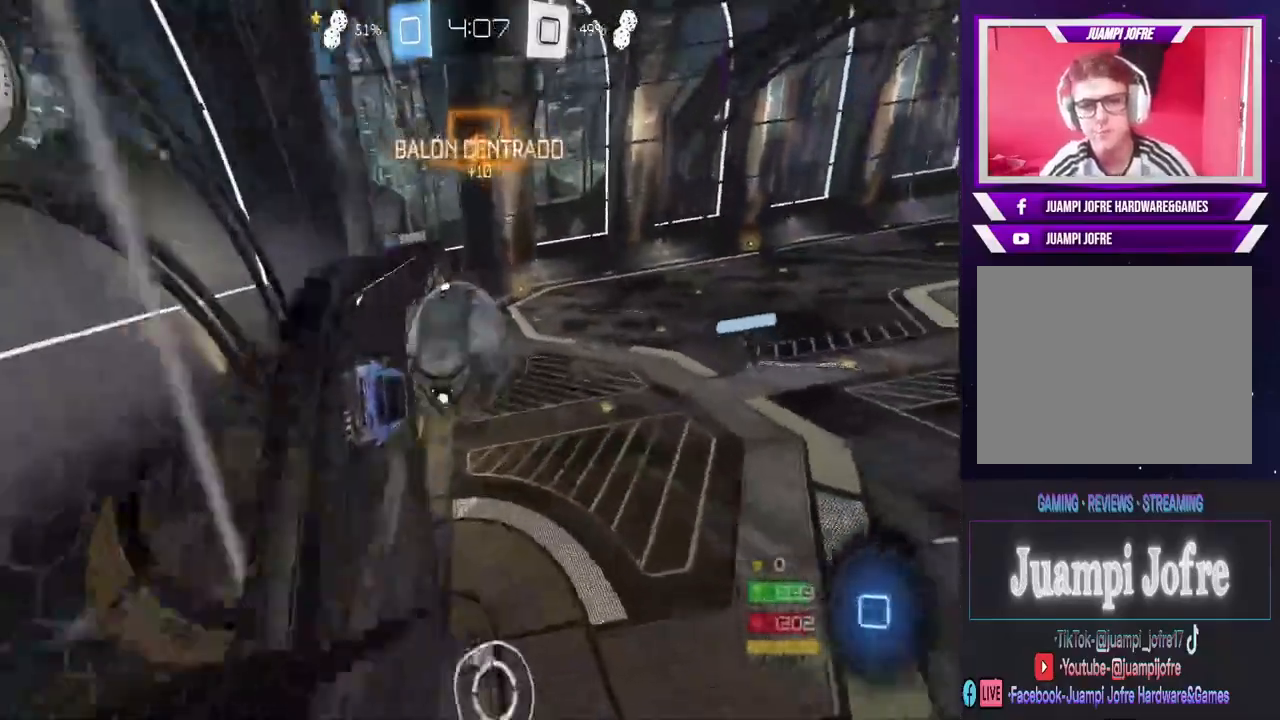
{"dt_ms": 1000, "buttons": ["CIRCLE", "R2"], "left_stick": "center", "right_stick": "center", "events": [[33, "CROSS", "down"], [100, "CROSS", "up"], [300, "left_stick", "right"], [400, "L1", "down"], [400, "left_stick", "left"], [433, "TRIANGLE", "down"], [500, "TRIANGLE", "up"], [533, "left_stick", "center"], [567, "L1", "up"], [633, "R2", "down"], [767, "CIRCLE", "down"]]}
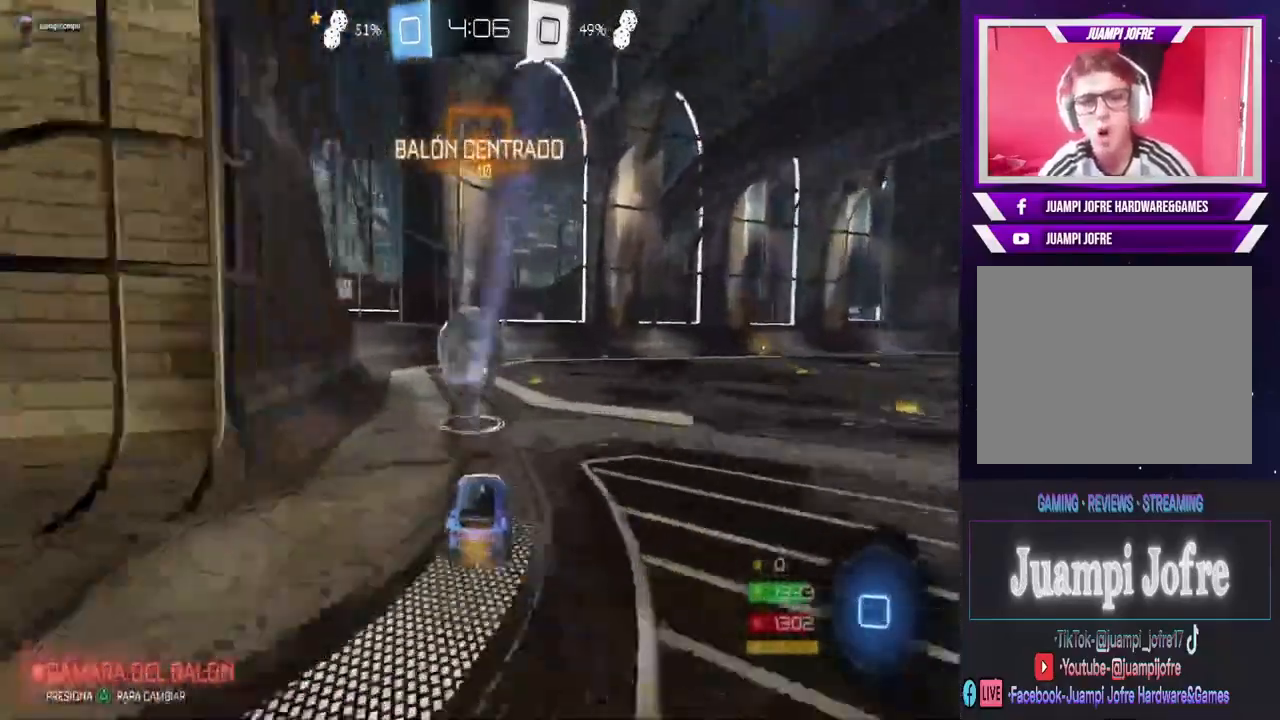
{"dt_ms": 500, "buttons": ["CIRCLE", "R2"], "left_stick": "left", "right_stick": "center", "events": [[167, "CIRCLE", "up"], [233, "left_stick", "right"], [367, "left_stick", "center"], [433, "CIRCLE", "down"], [433, "left_stick", "left"]]}
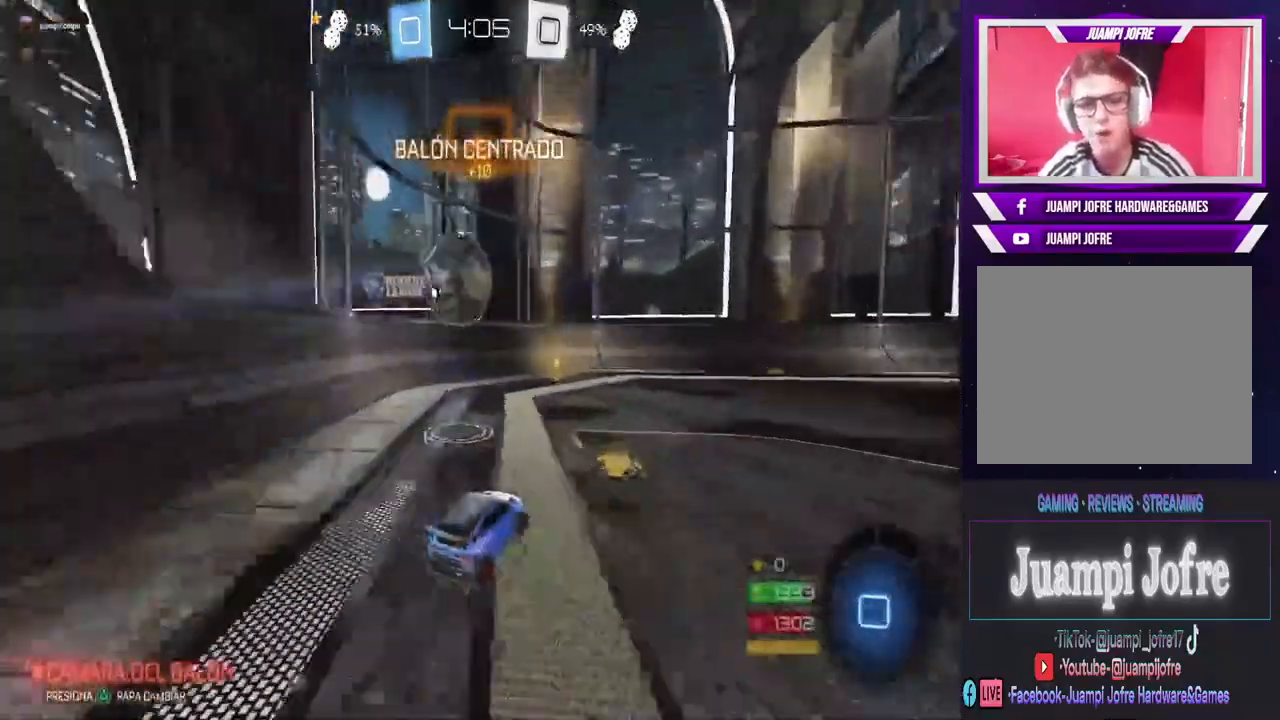
{"dt_ms": 500, "buttons": ["CIRCLE", "R2"], "left_stick": "left", "right_stick": "center", "events": [[67, "left_stick", "center"], [467, "left_stick", "left"]]}
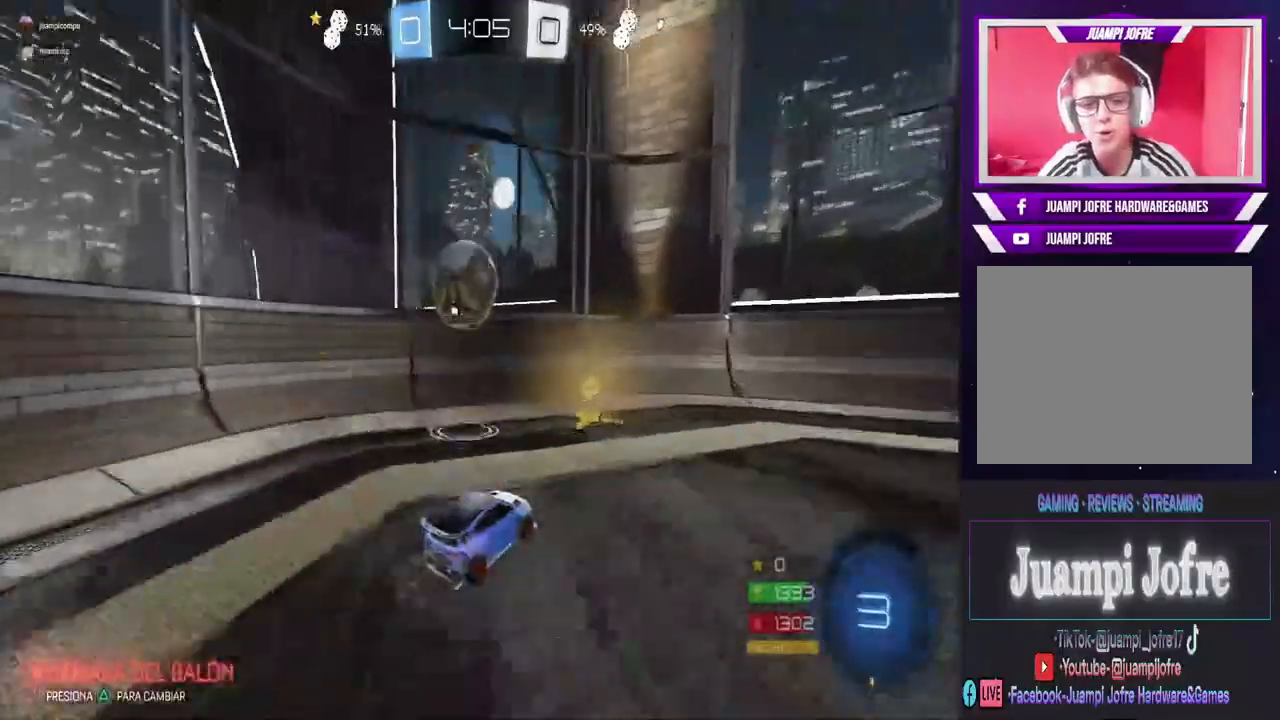
{"dt_ms": 500, "buttons": ["CROSS"], "left_stick": "right", "right_stick": "center", "events": [[67, "CIRCLE", "up"], [200, "CROSS", "down"], [200, "left_stick", "center"], [267, "CROSS", "up"], [333, "CROSS", "down"], [400, "R2", "up"], [433, "left_stick", "right"]]}
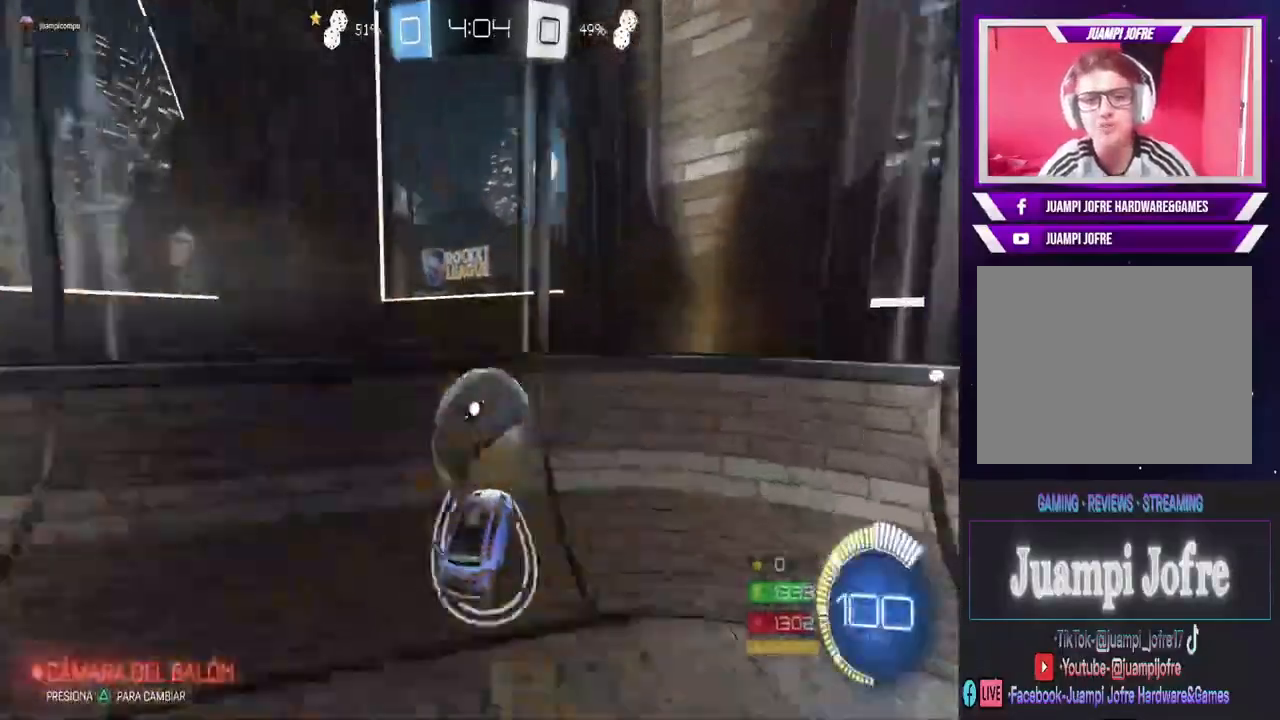
{"dt_ms": 500, "buttons": ["R2"], "left_stick": "right", "right_stick": "center", "events": [[100, "CROSS", "up"], [267, "R2", "down"]]}
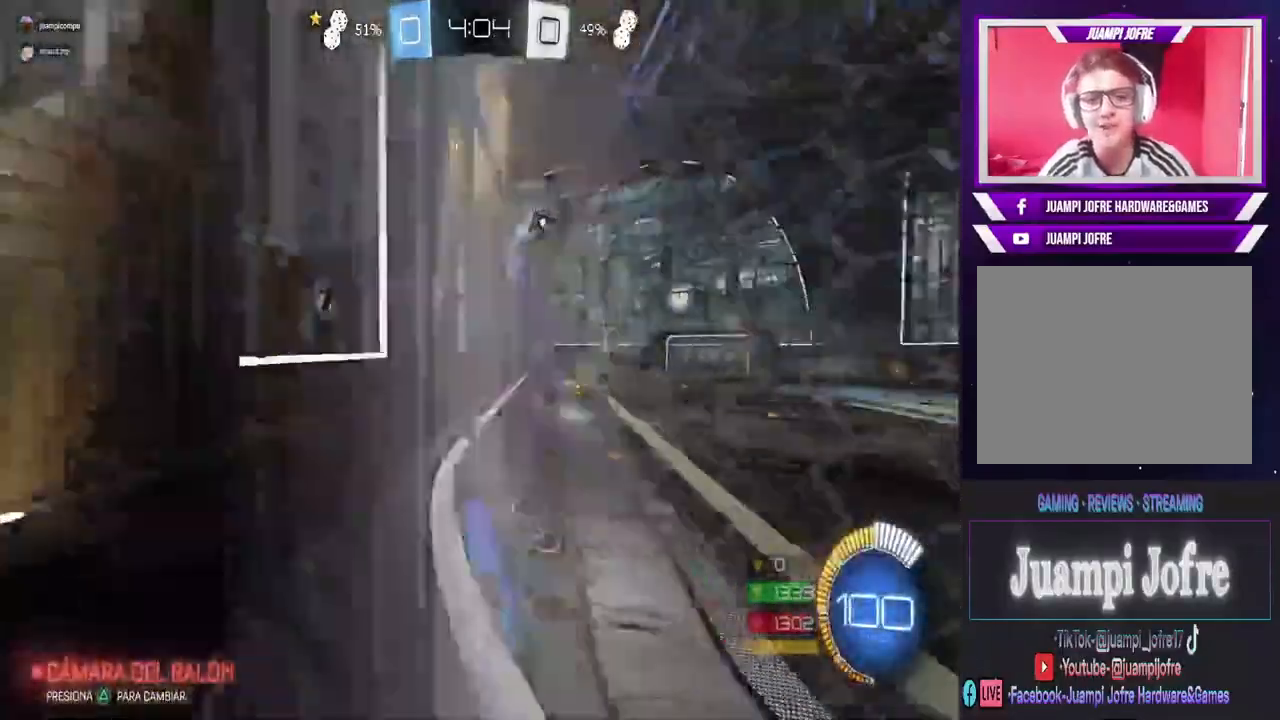
{"dt_ms": 500, "buttons": ["CIRCLE", "R2"], "left_stick": "center", "right_stick": "center", "events": [[33, "CIRCLE", "down"], [333, "left_stick", "center"]]}
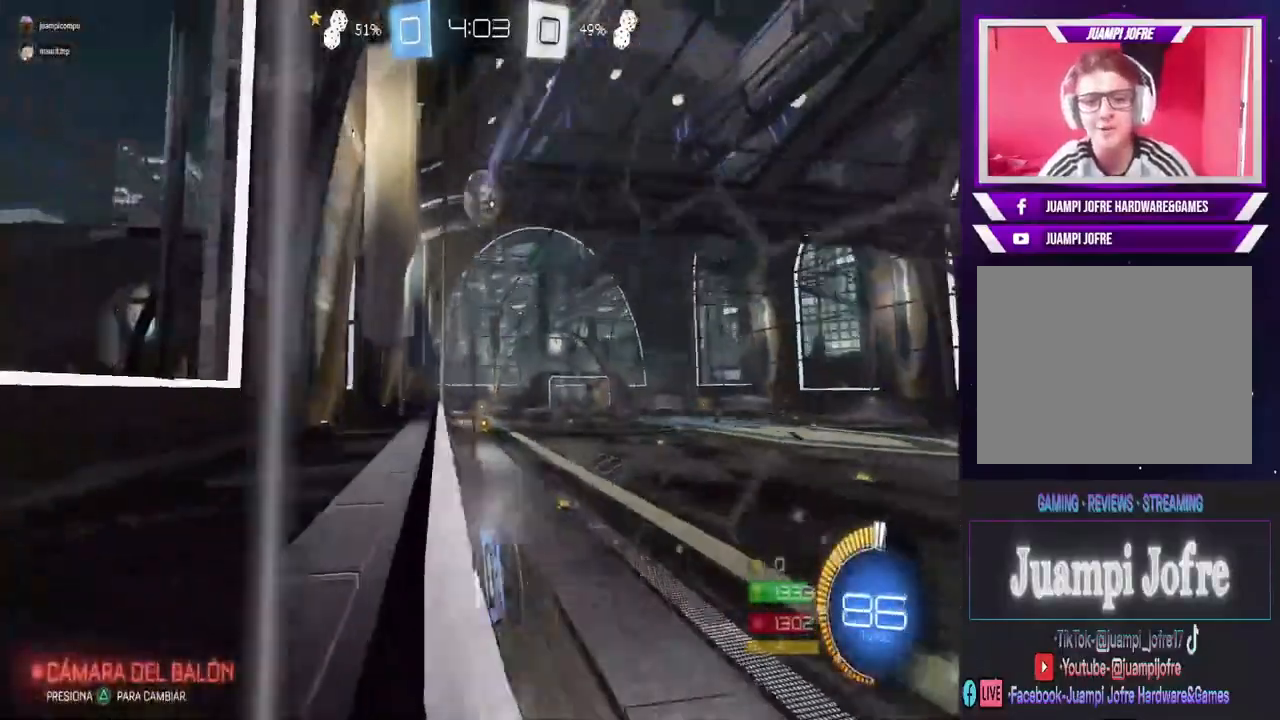
{"dt_ms": 500, "buttons": ["CROSS", "R2"], "left_stick": "up", "right_stick": "center", "events": [[233, "left_stick", "left"], [400, "CIRCLE", "up"], [433, "left_stick", "up"], [467, "CROSS", "down"]]}
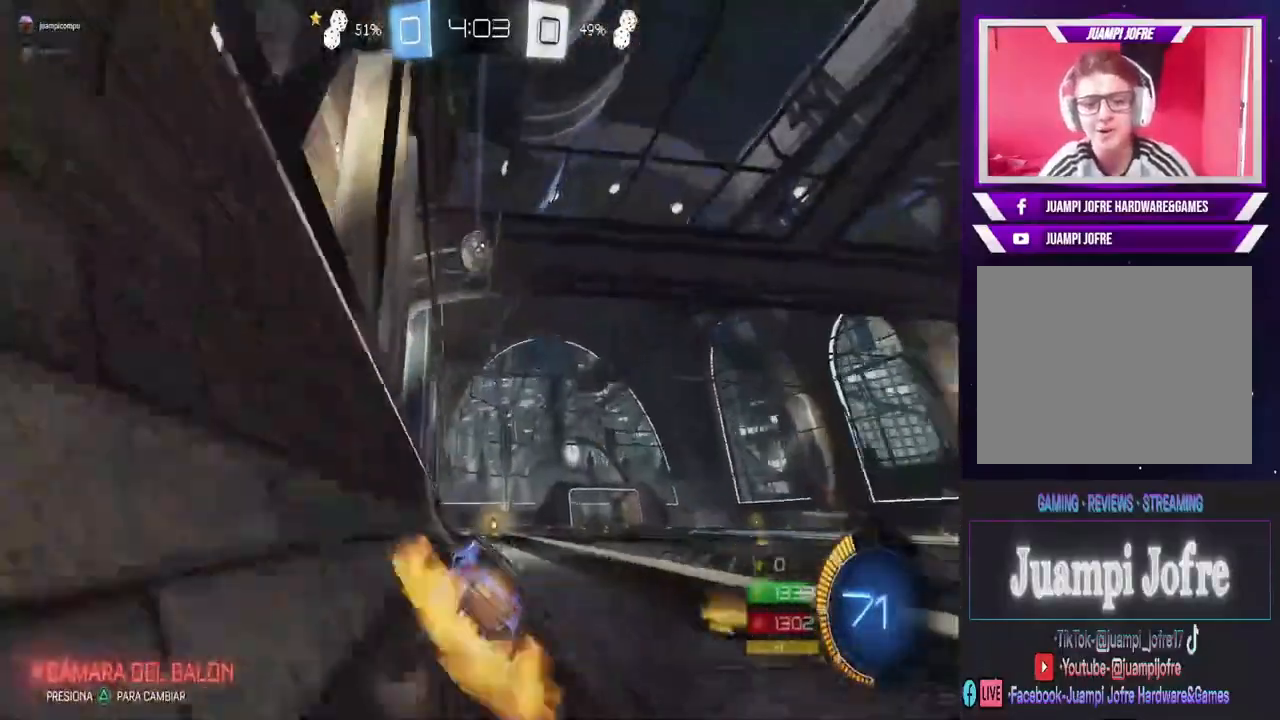
{"dt_ms": 500, "buttons": ["TRIANGLE"], "left_stick": "center", "right_stick": "center", "events": [[33, "CROSS", "up"], [67, "R2", "up"], [100, "CROSS", "down"], [167, "CROSS", "up"], [233, "CROSS", "down"], [300, "left_stick", "center"], [333, "CROSS", "up"], [467, "TRIANGLE", "down"]]}
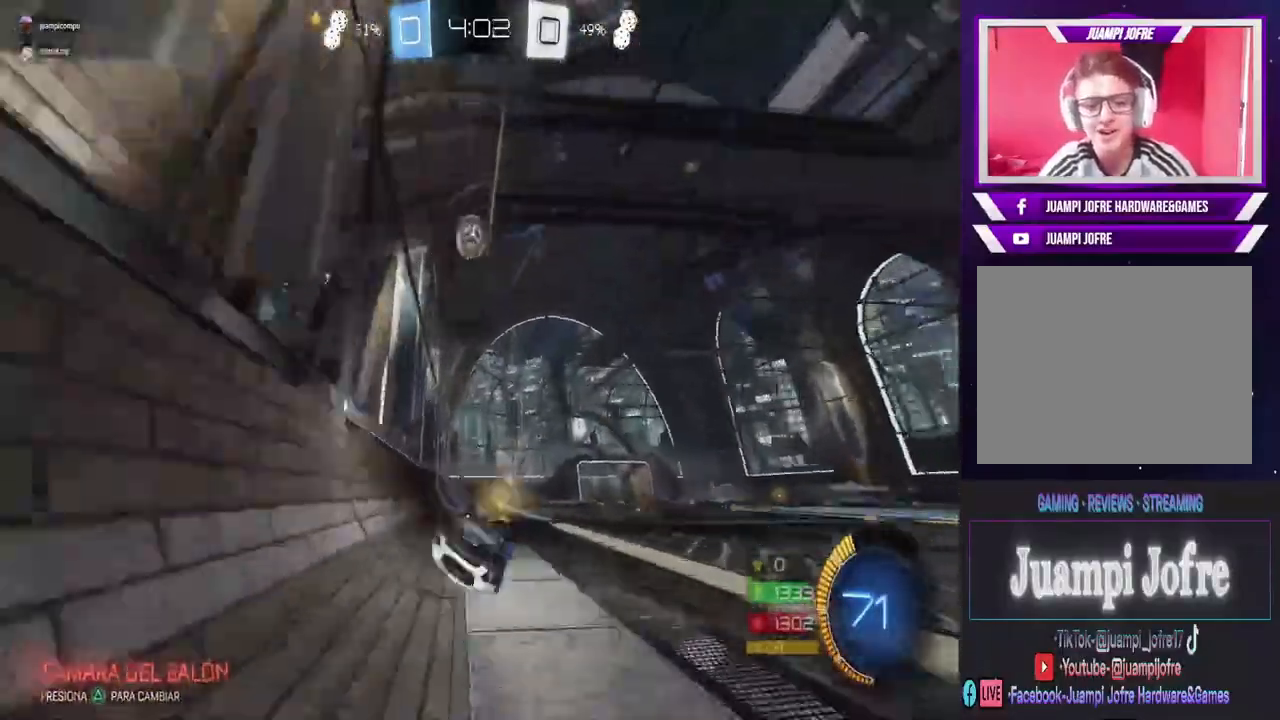
{"dt_ms": 500, "buttons": ["R2"], "left_stick": "center", "right_stick": "center", "events": [[33, "TRIANGLE", "up"], [400, "R2", "down"]]}
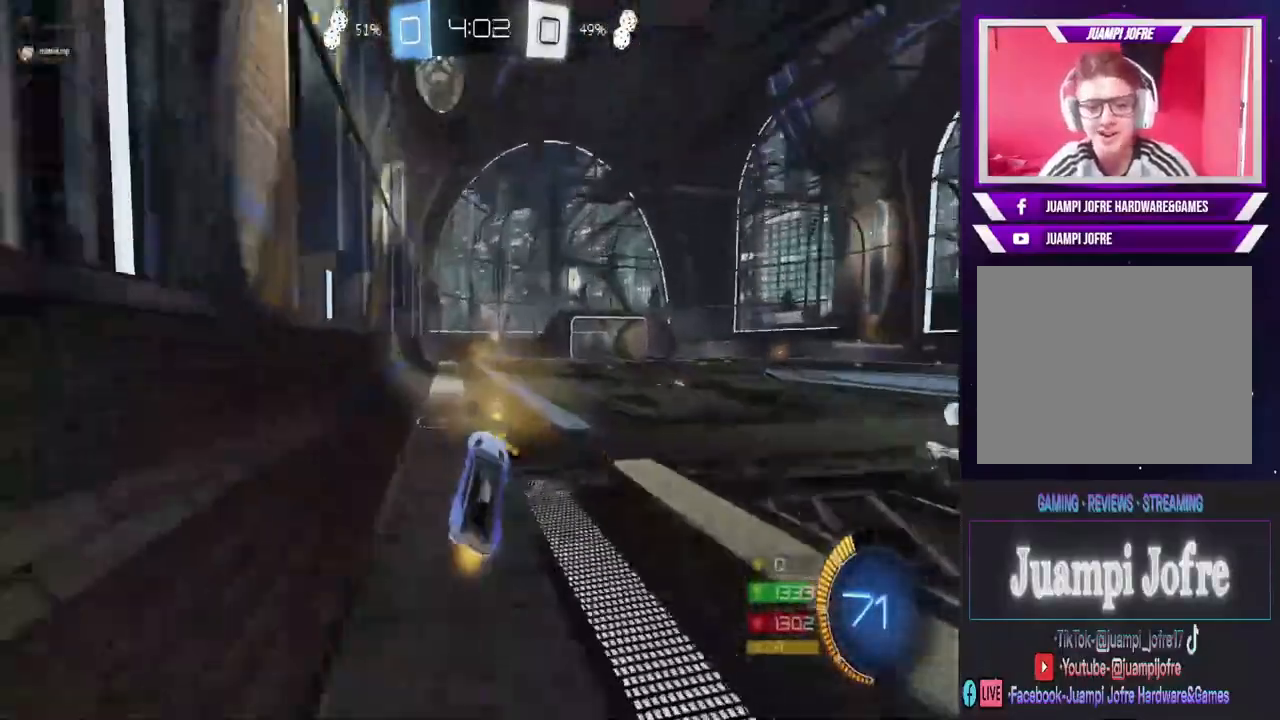
{"dt_ms": 500, "buttons": ["CIRCLE", "R2"], "left_stick": "center", "right_stick": "center", "events": [[67, "left_stick", "left"], [200, "left_stick", "center"], [267, "CIRCLE", "down"], [433, "left_stick", "left"], [500, "left_stick", "center"]]}
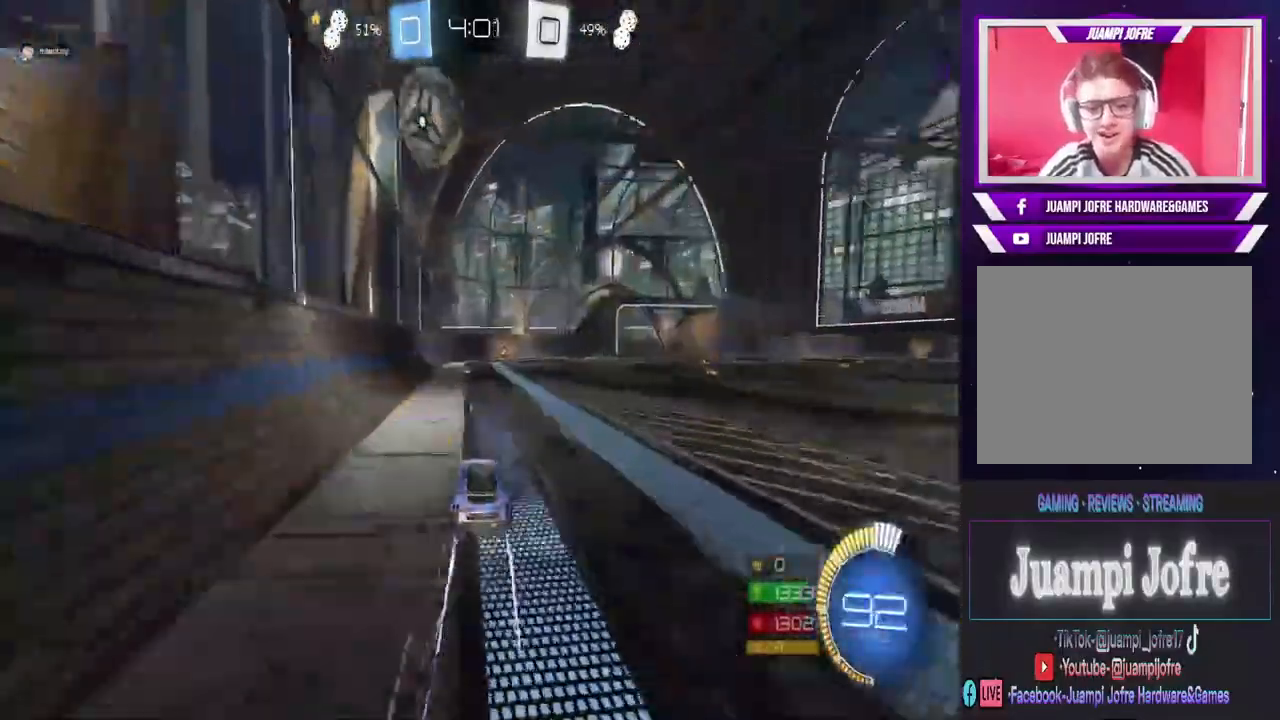
{"dt_ms": 500, "buttons": ["CIRCLE", "R2"], "left_stick": "center", "right_stick": "center", "events": []}
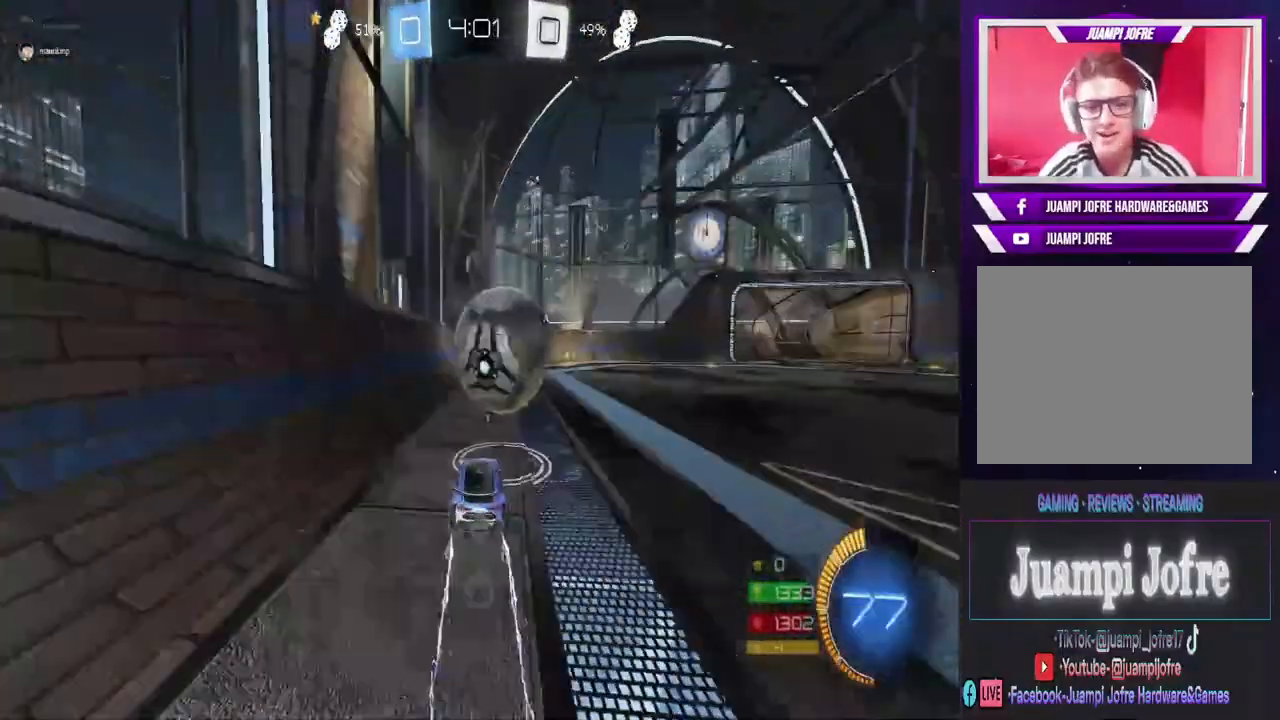
{"dt_ms": 500, "buttons": ["R2"], "left_stick": "center", "right_stick": "center", "events": [[33, "left_stick", "right"], [233, "left_stick", "center"], [400, "CIRCLE", "up"]]}
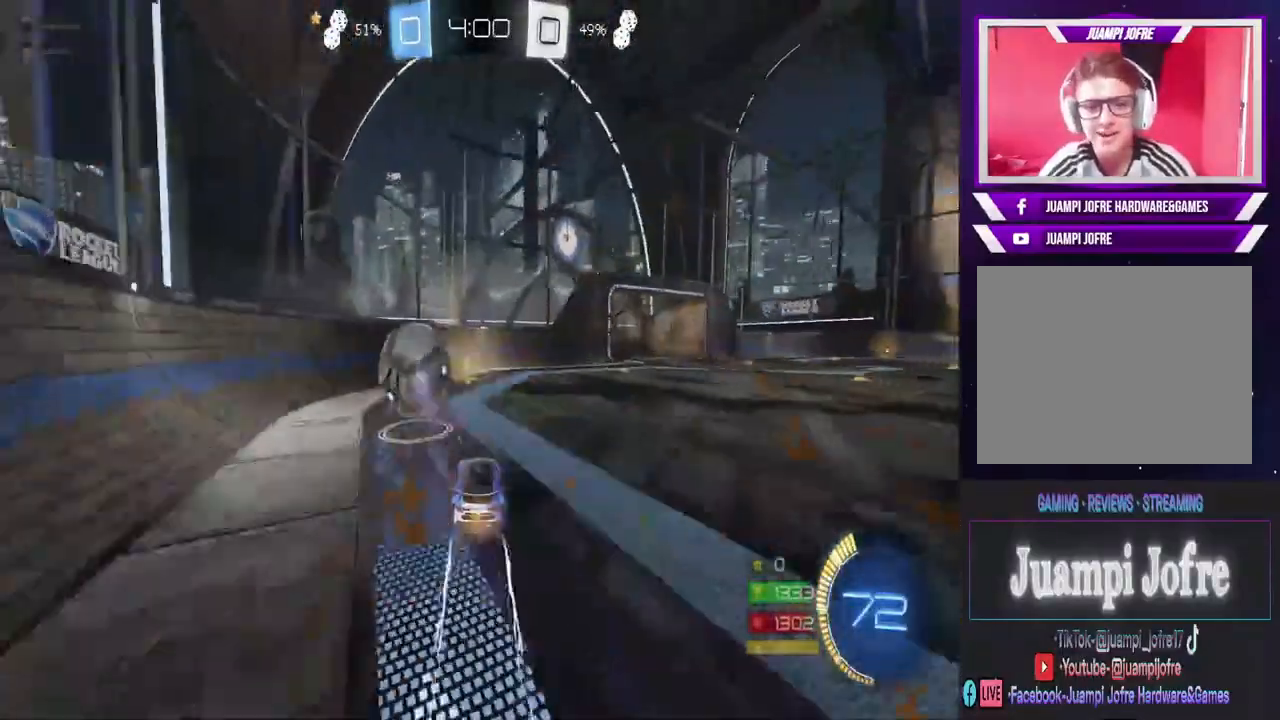
{"dt_ms": 500, "buttons": ["CIRCLE", "R2"], "left_stick": "center", "right_stick": "center", "events": [[233, "left_stick", "left"], [367, "CIRCLE", "down"], [467, "left_stick", "center"]]}